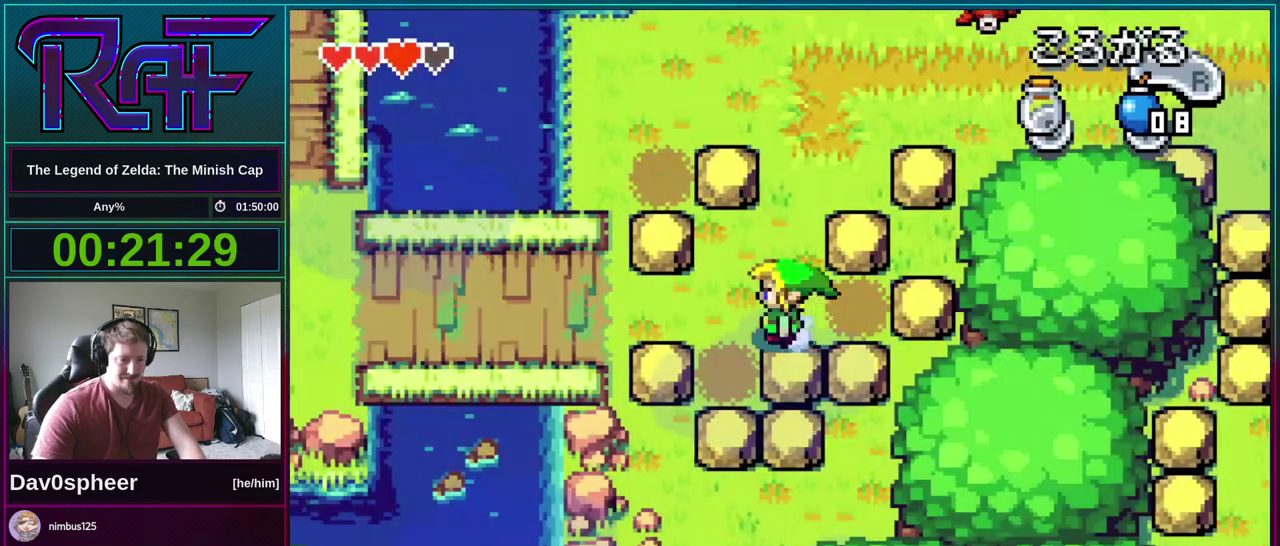
Gameplay with a controller (Nintendo layout); each line is a JSON object with the inputs held at the frame after it. "events" lists button and stick changes between this image and that frame as [ms after this image, input, new state], when the widget could be followed in between. Not read: A B L3 R3 START.
{"buttons": ["DPAD_LEFT"], "events": [[67, "R1", "down"], [133, "R1", "up"], [367, "DPAD_UP", "down"], [433, "DPAD_UP", "up"]]}
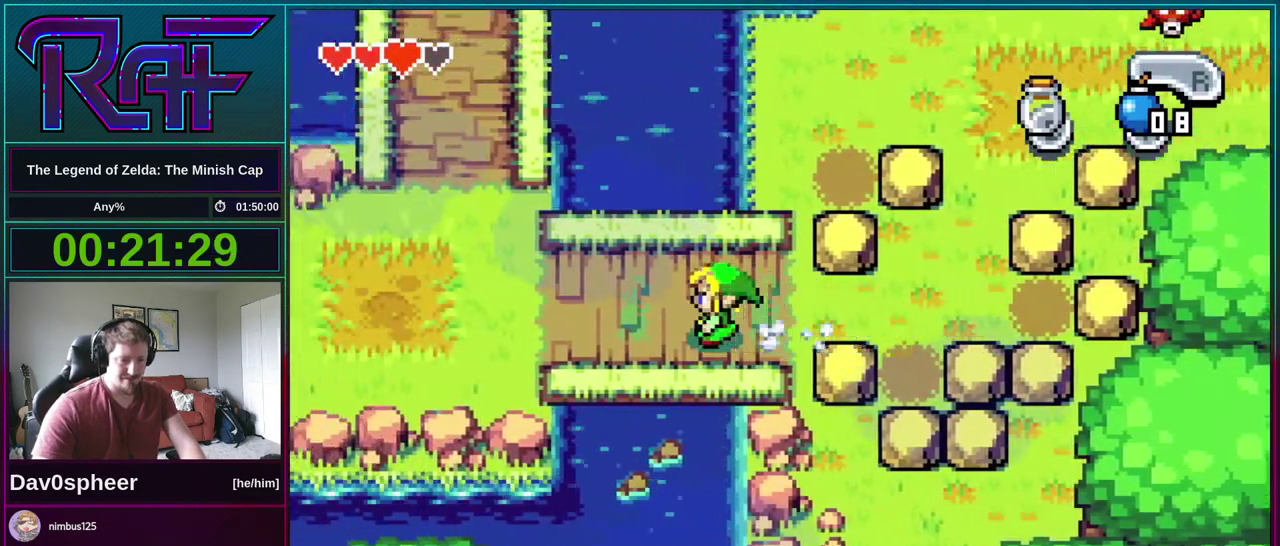
{"buttons": ["DPAD_LEFT"], "events": [[33, "DPAD_DOWN", "down"], [167, "DPAD_DOWN", "up"], [267, "DPAD_UP", "down"], [467, "DPAD_UP", "up"]]}
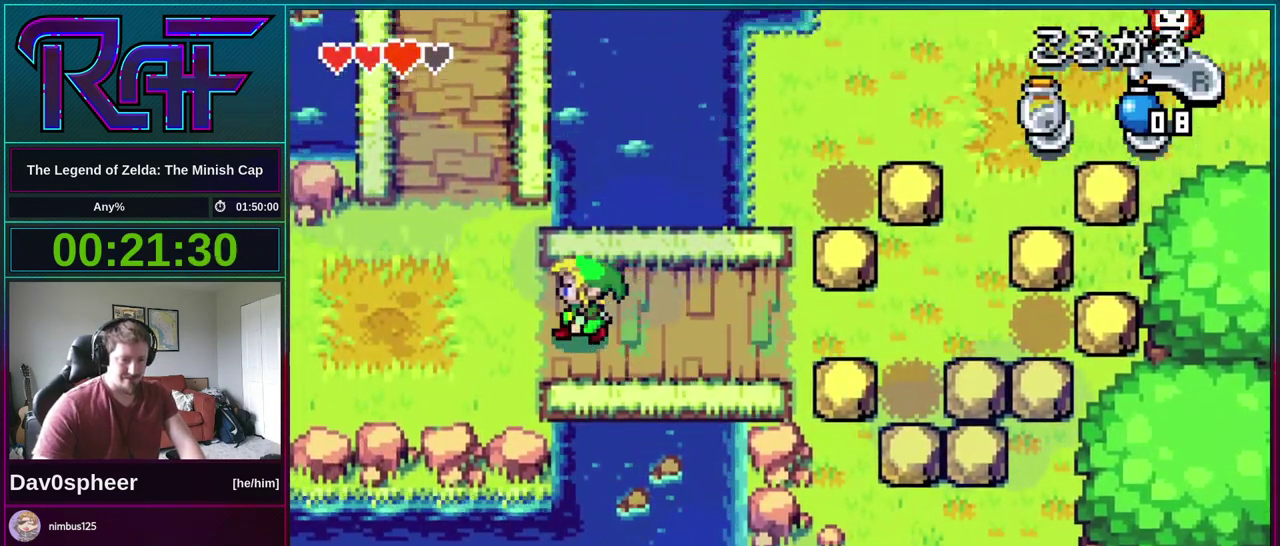
{"buttons": [], "events": [[33, "DPAD_DOWN", "down"], [400, "DPAD_DOWN", "up"], [400, "DPAD_LEFT", "up"]]}
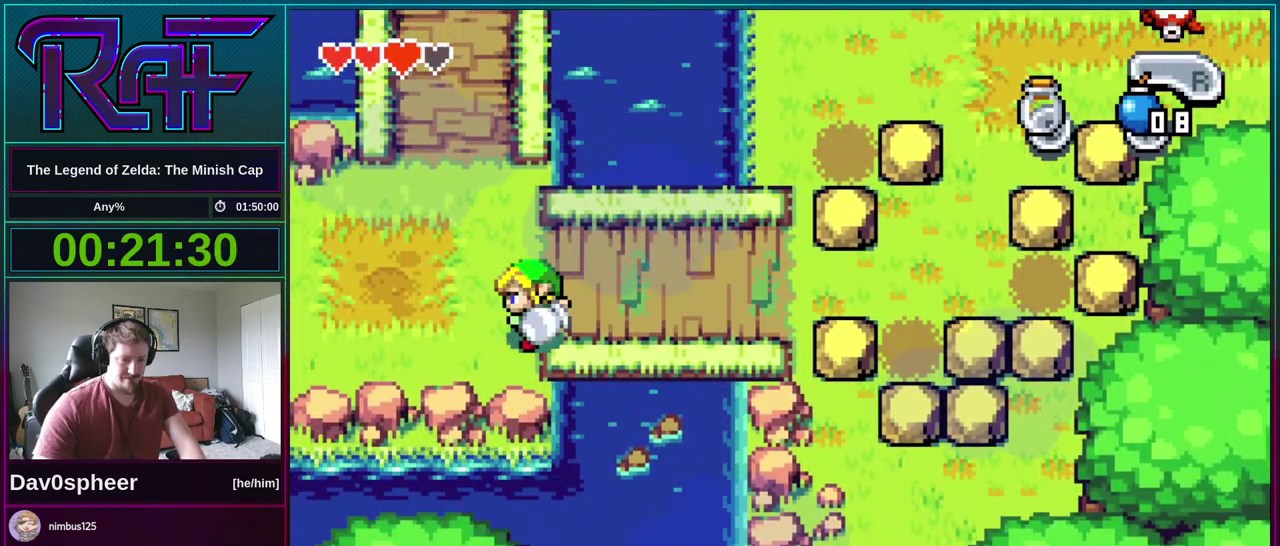
{"buttons": ["DPAD_DOWN"], "events": [[133, "DPAD_RIGHT", "down"], [467, "DPAD_DOWN", "down"], [467, "DPAD_RIGHT", "up"]]}
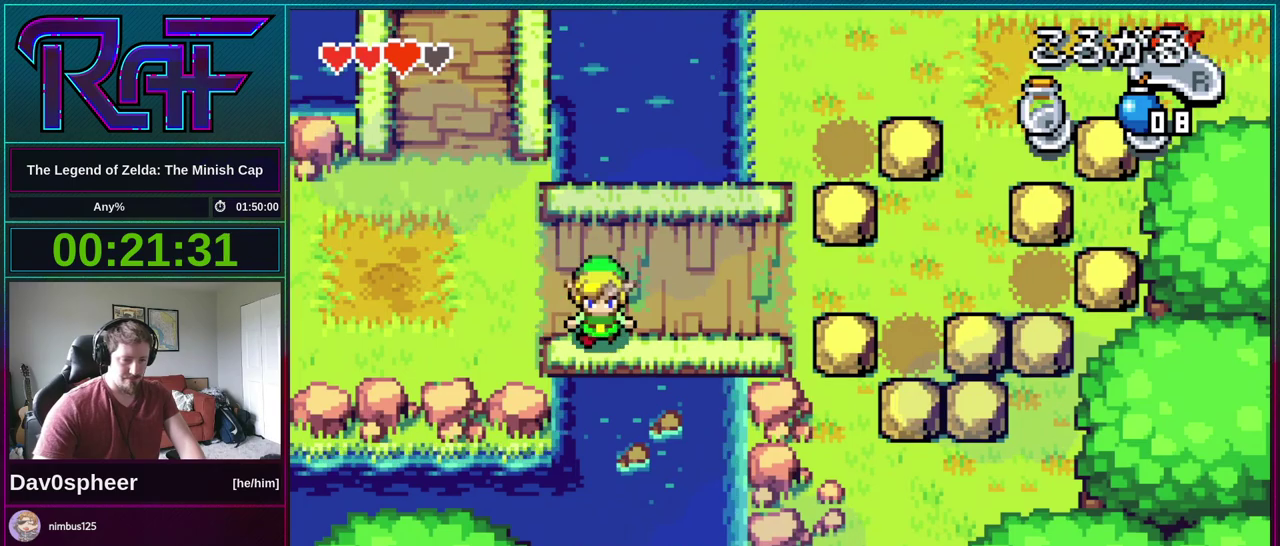
{"buttons": ["DPAD_LEFT"], "events": [[200, "DPAD_DOWN", "up"], [333, "DPAD_RIGHT", "down"], [433, "DPAD_LEFT", "down"], [433, "DPAD_RIGHT", "up"]]}
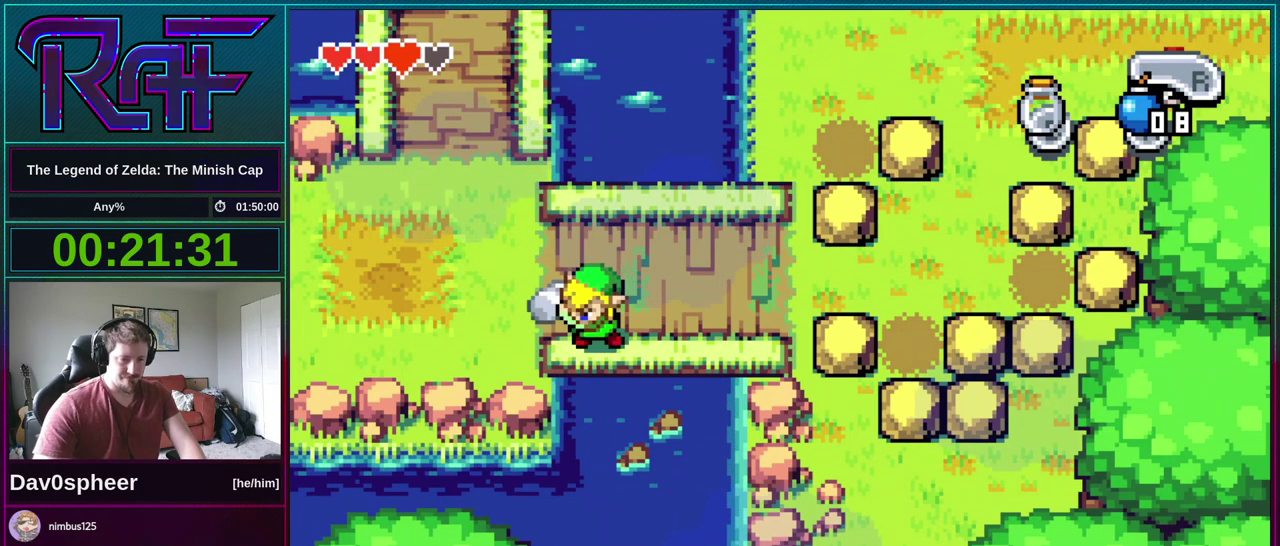
{"buttons": ["DPAD_RIGHT"], "events": [[67, "DPAD_LEFT", "up"], [67, "DPAD_RIGHT", "down"], [100, "DPAD_DOWN", "down"], [133, "DPAD_RIGHT", "up"], [133, "R1", "down"], [167, "DPAD_DOWN", "up"], [167, "DPAD_LEFT", "down"], [200, "R1", "up"], [233, "DPAD_LEFT", "up"], [267, "DPAD_RIGHT", "down"], [333, "DPAD_DOWN", "down"], [333, "R1", "down"], [367, "DPAD_LEFT", "down"], [367, "DPAD_RIGHT", "up"], [400, "DPAD_DOWN", "up"], [400, "R1", "up"], [433, "DPAD_LEFT", "up"], [467, "DPAD_RIGHT", "down"]]}
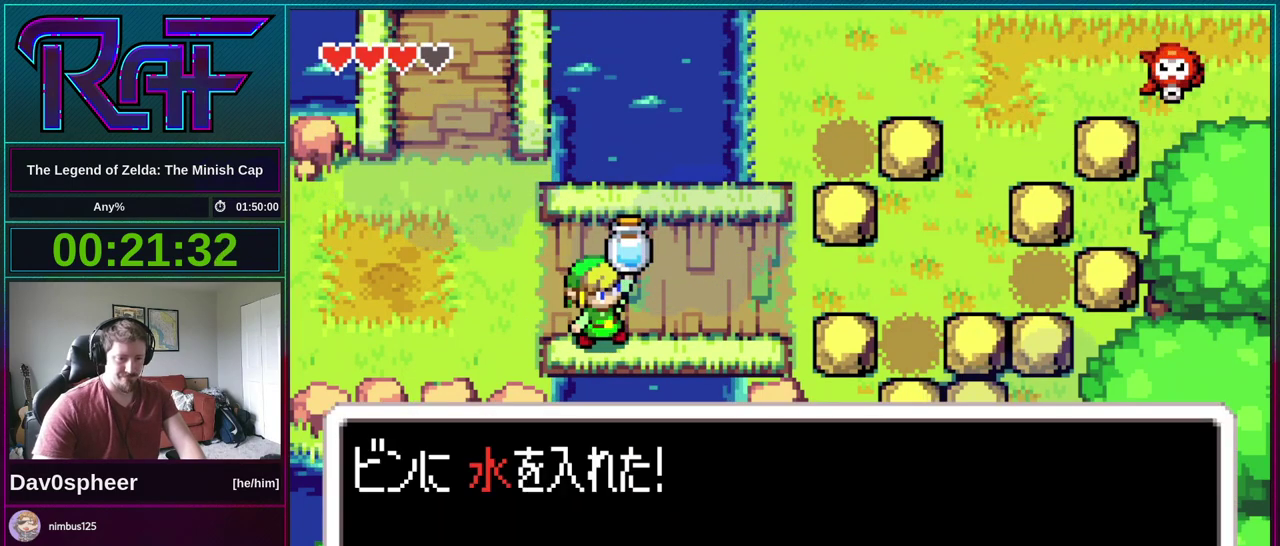
{"buttons": ["DPAD_UP", "DPAD_LEFT"], "events": [[33, "DPAD_DOWN", "down"], [33, "R1", "down"], [100, "DPAD_LEFT", "down"], [100, "DPAD_RIGHT", "up"], [100, "R1", "up"], [133, "DPAD_DOWN", "up"], [433, "DPAD_UP", "down"]]}
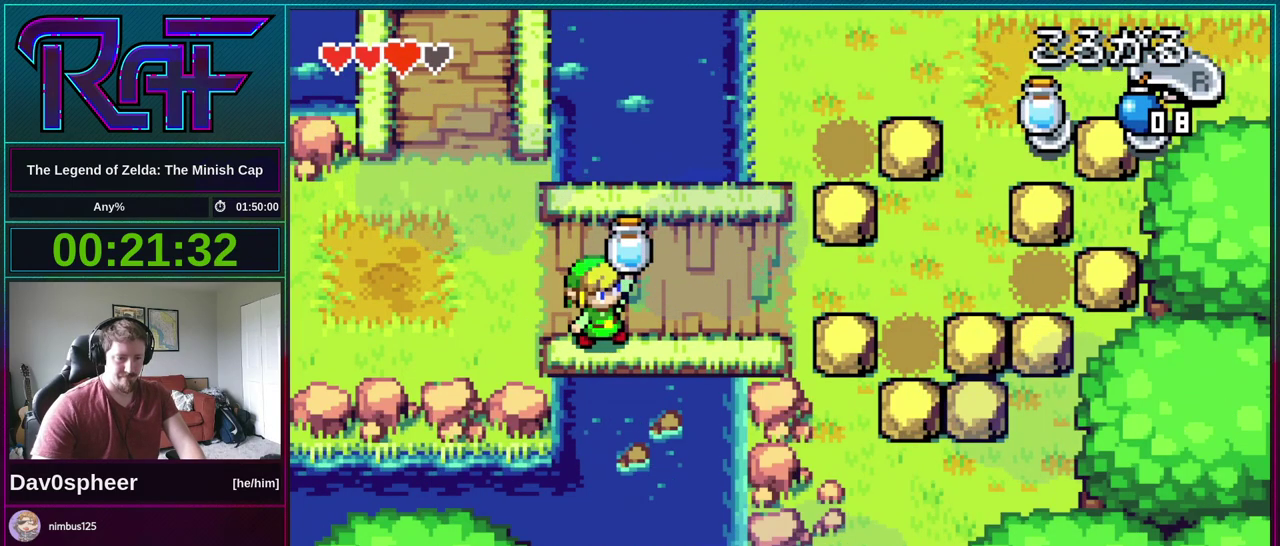
{"buttons": ["DPAD_UP", "DPAD_LEFT"], "events": []}
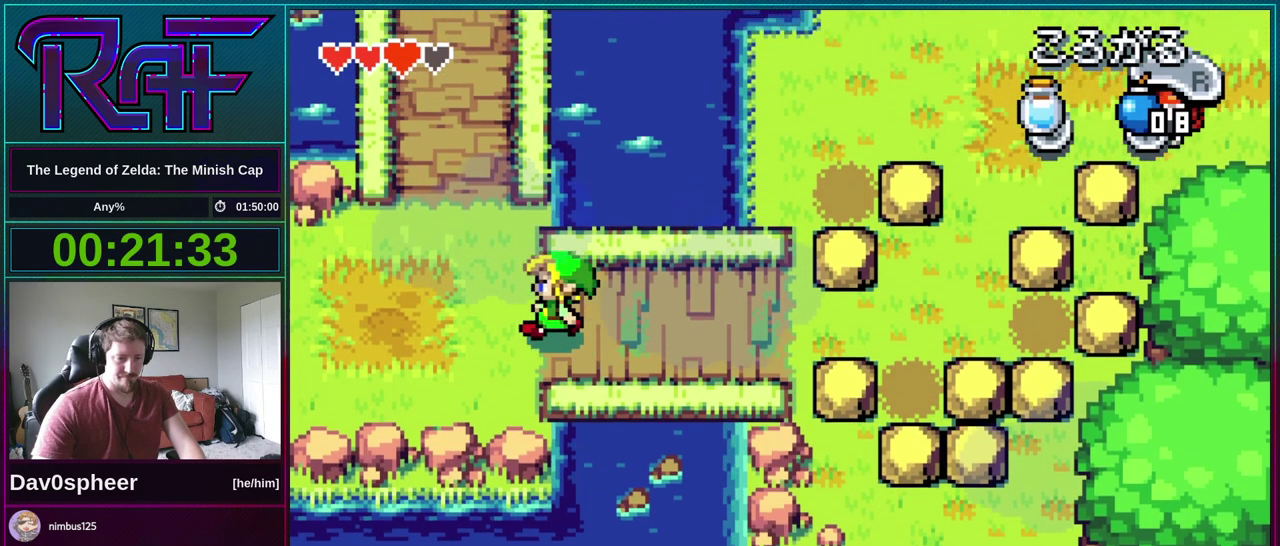
{"buttons": ["DPAD_UP", "DPAD_LEFT"], "events": [[100, "DPAD_UP", "up"], [100, "R1", "down"], [167, "R1", "up"], [433, "DPAD_UP", "down"]]}
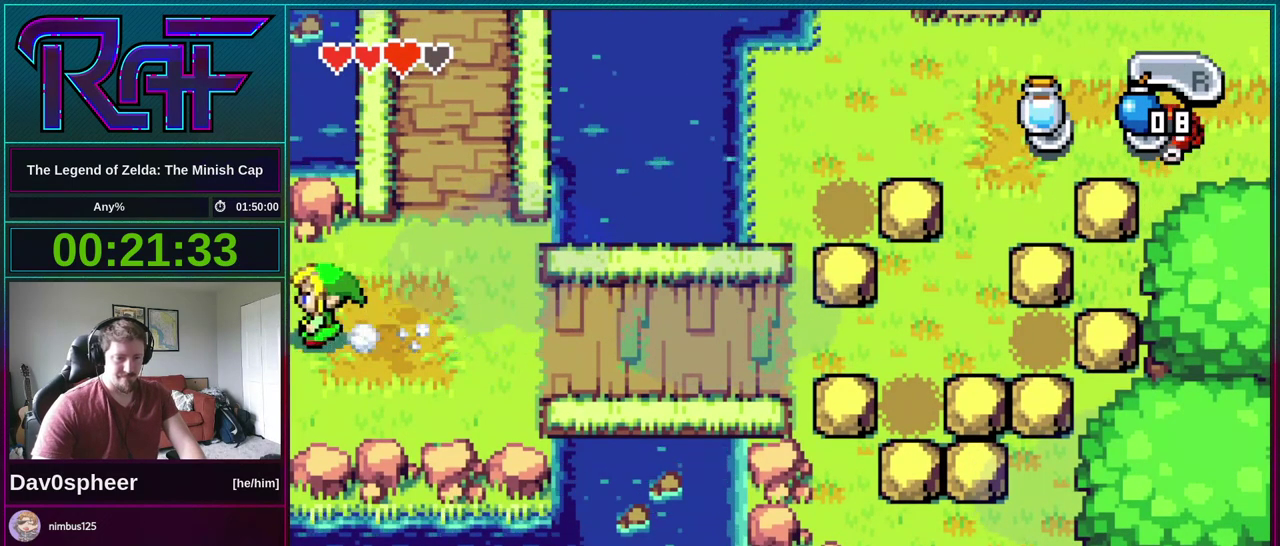
{"buttons": ["DPAD_LEFT"], "events": [[200, "DPAD_UP", "up"]]}
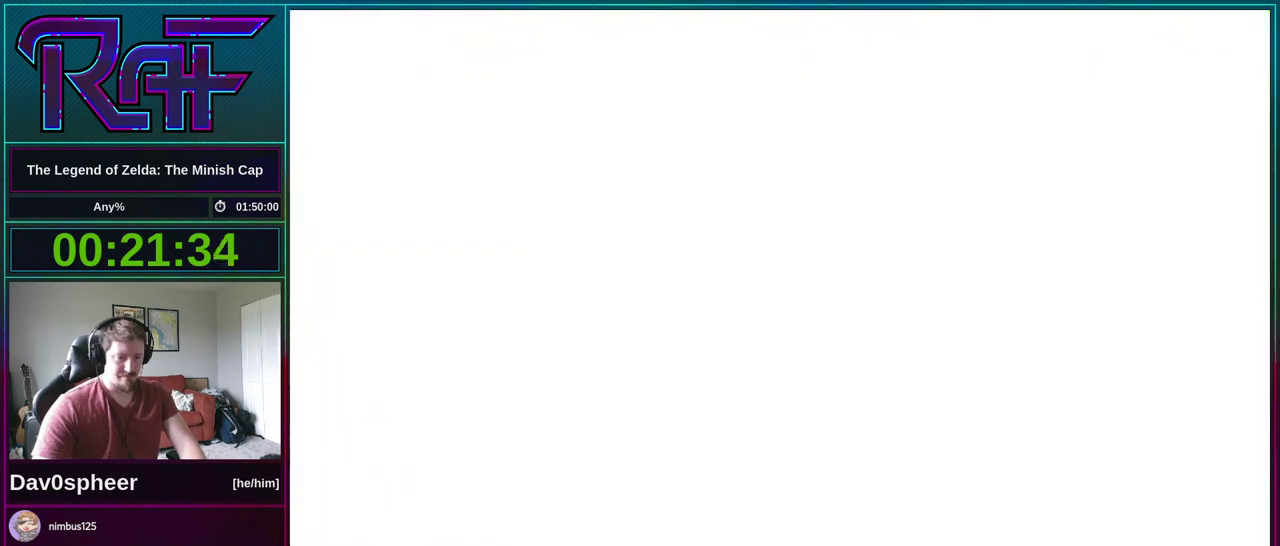
{"buttons": ["DPAD_UP", "DPAD_LEFT"], "events": [[167, "DPAD_UP", "down"]]}
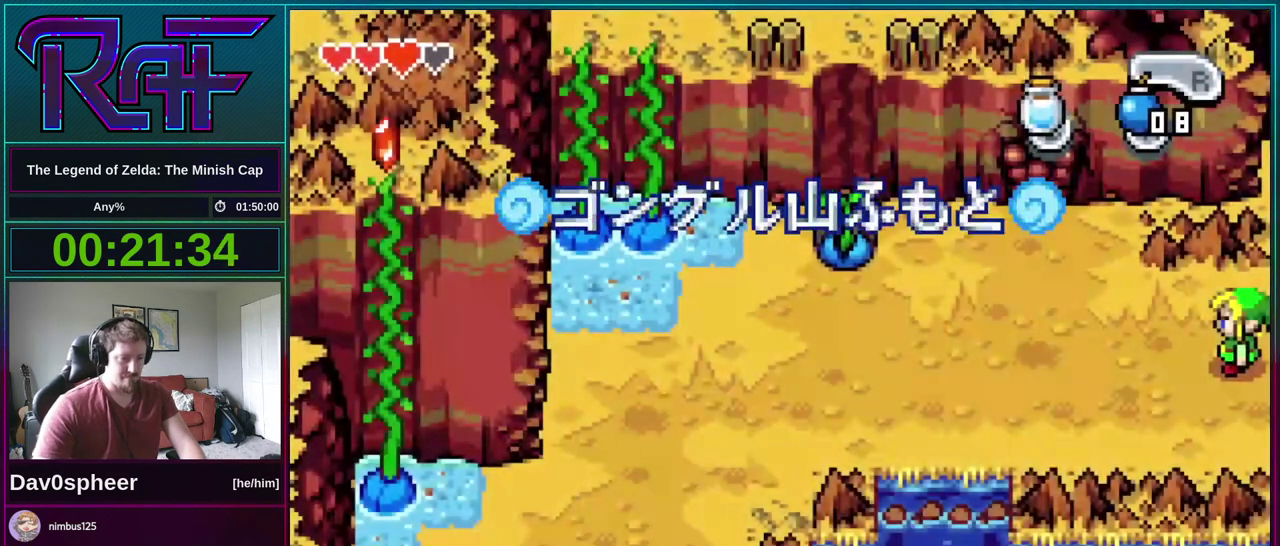
{"buttons": ["DPAD_UP", "DPAD_LEFT"], "events": []}
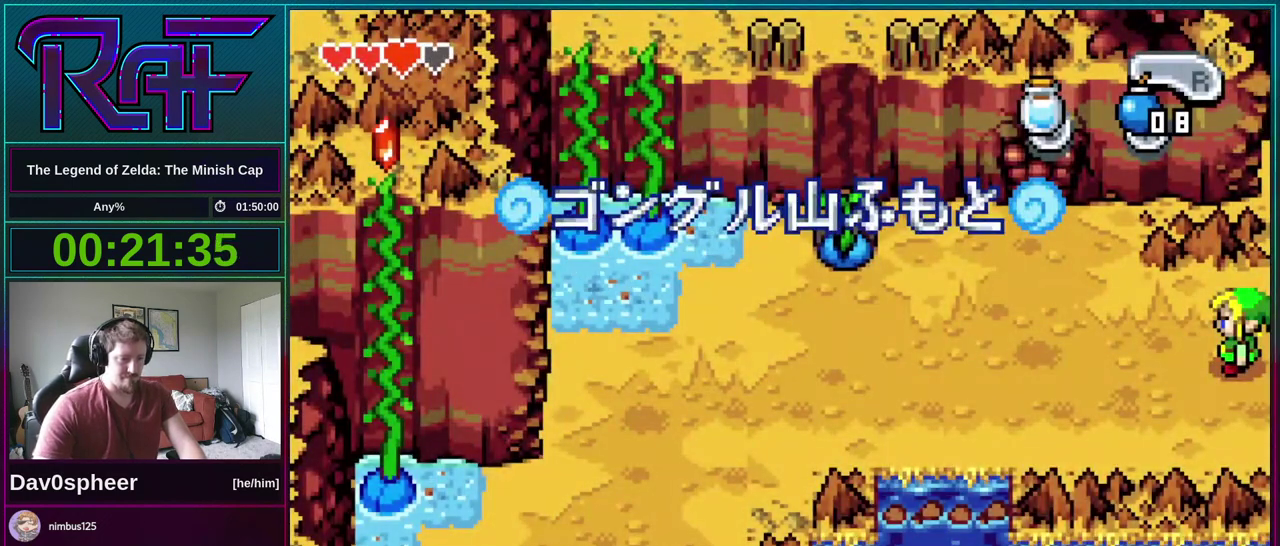
{"buttons": ["DPAD_UP", "DPAD_LEFT"], "events": []}
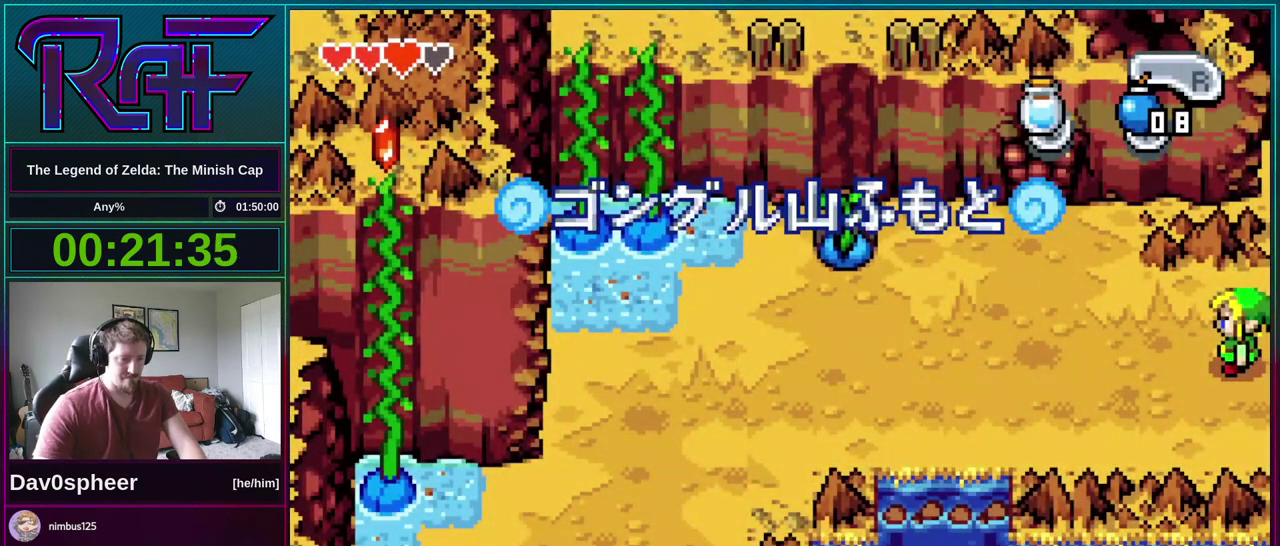
{"buttons": ["DPAD_LEFT"], "events": [[367, "DPAD_UP", "up"], [400, "R1", "down"], [467, "R1", "up"]]}
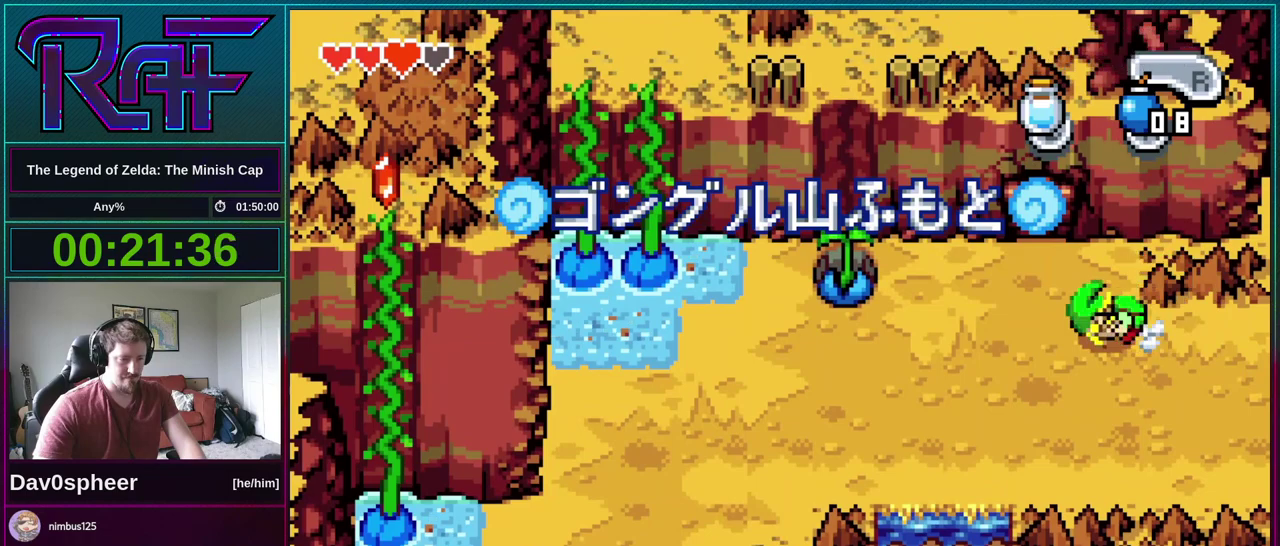
{"buttons": ["DPAD_LEFT"], "events": []}
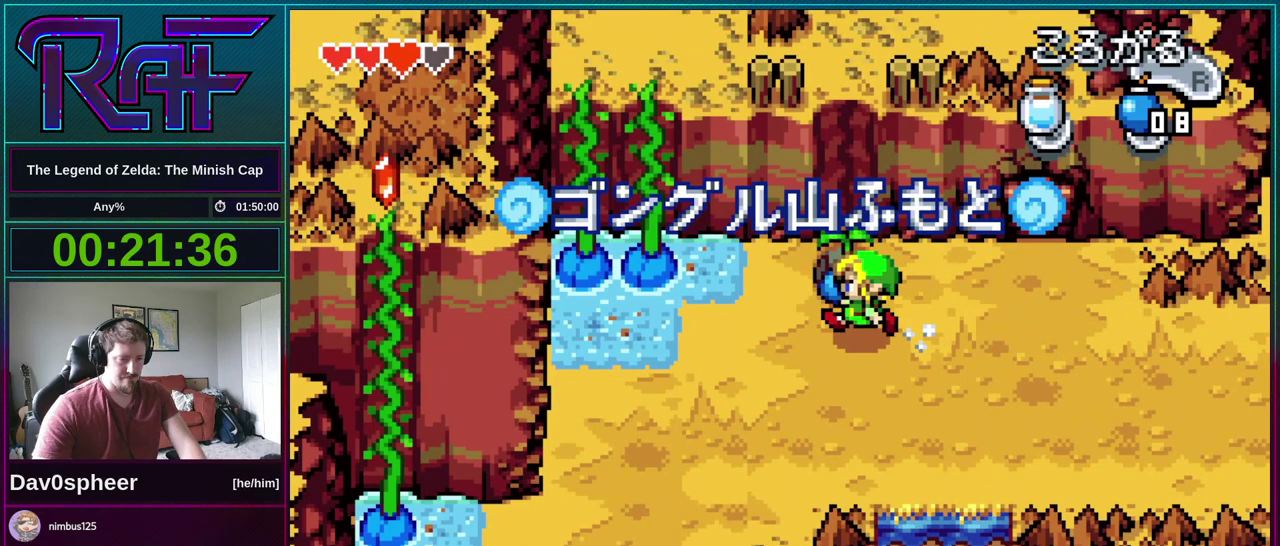
{"buttons": ["R1"], "events": [[33, "DPAD_LEFT", "up"], [33, "DPAD_UP", "down"], [167, "DPAD_UP", "up"], [433, "DPAD_RIGHT", "down"], [500, "DPAD_RIGHT", "up"], [500, "R1", "down"]]}
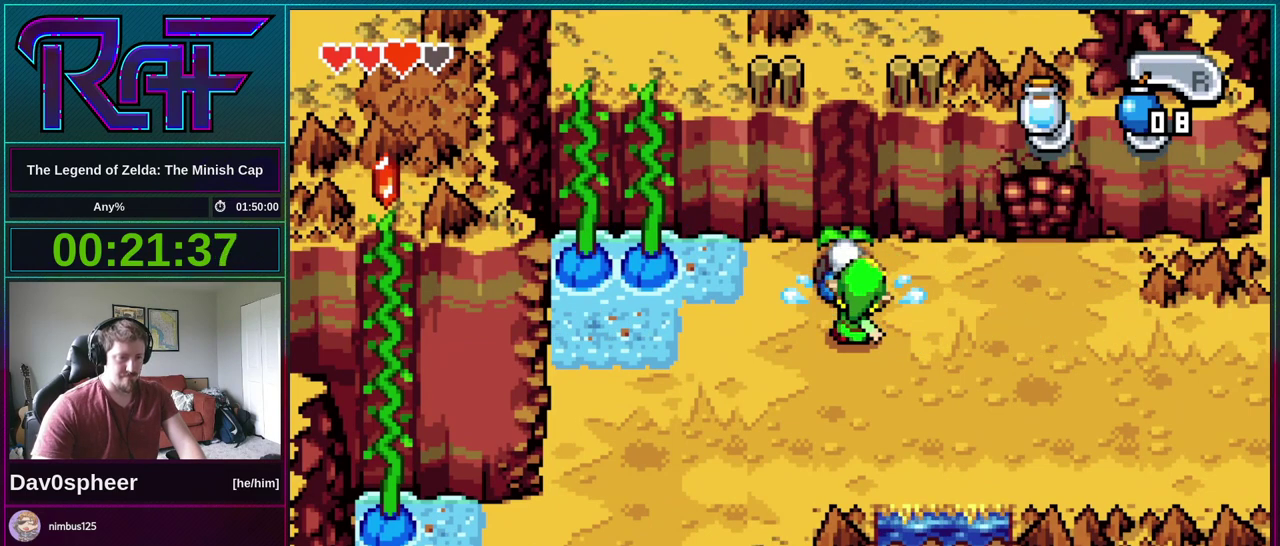
{"buttons": ["DPAD_UP", "DPAD_RIGHT"]}
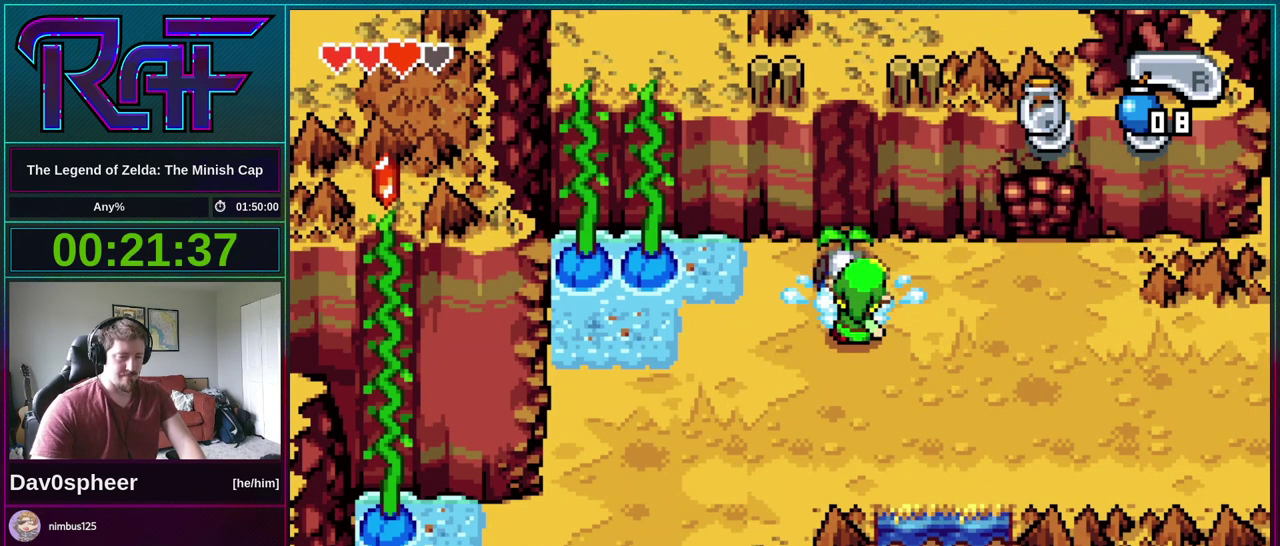
{"buttons": []}
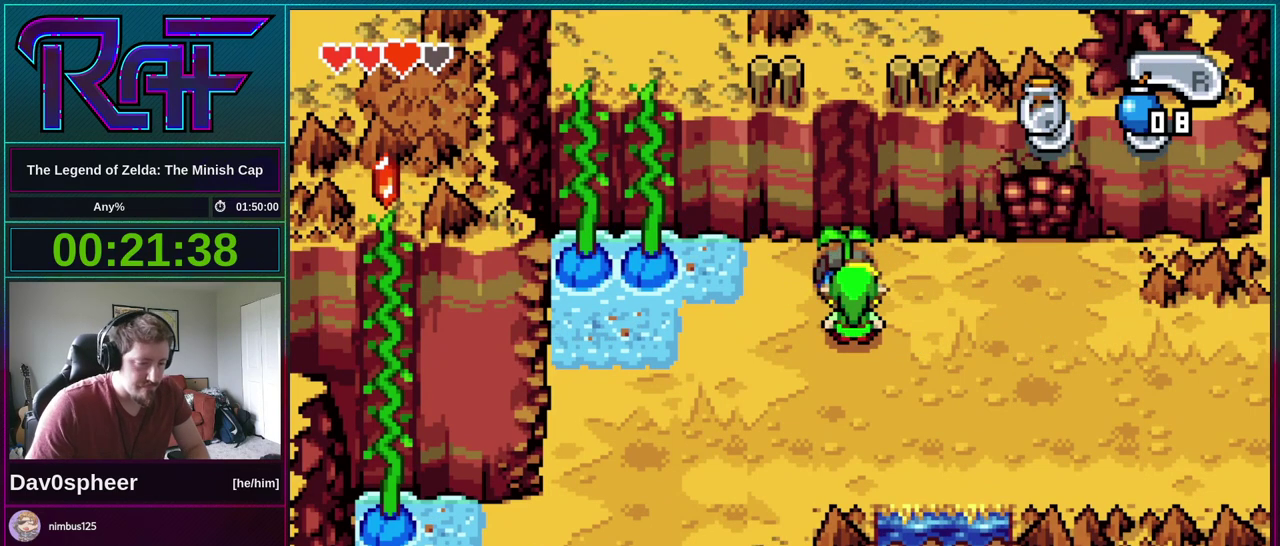
{"buttons": ["R1", "DPAD_DOWN"]}
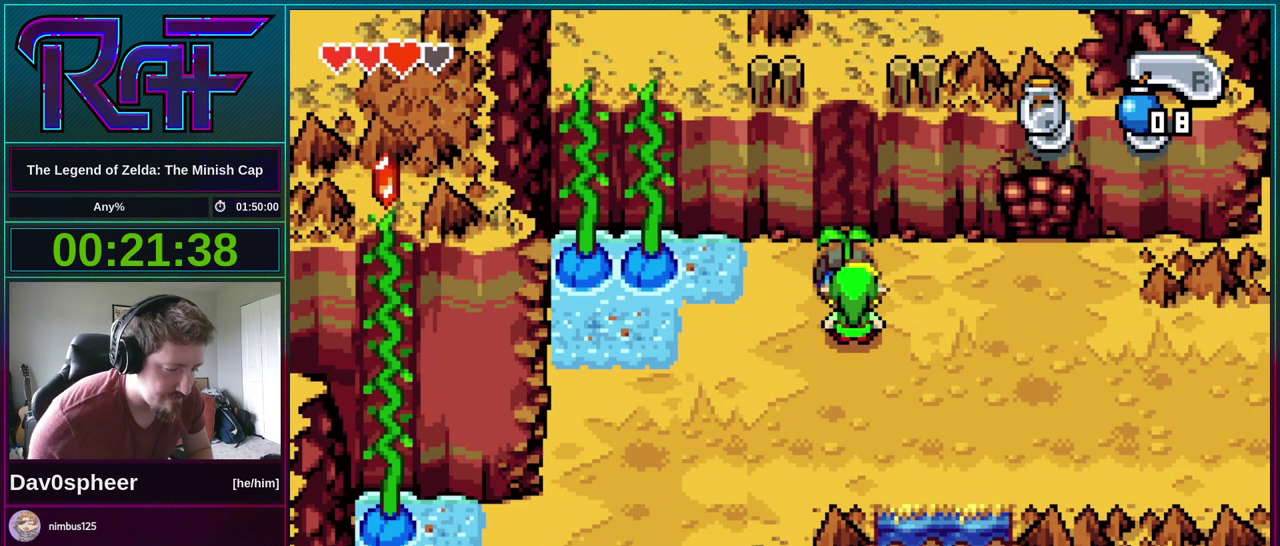
{"buttons": ["DPAD_UP"], "events": [[33, "DPAD_DOWN", "up"], [67, "R1", "up"], [400, "DPAD_UP", "down"], [400, "R1", "down"], [433, "R1", "up"]]}
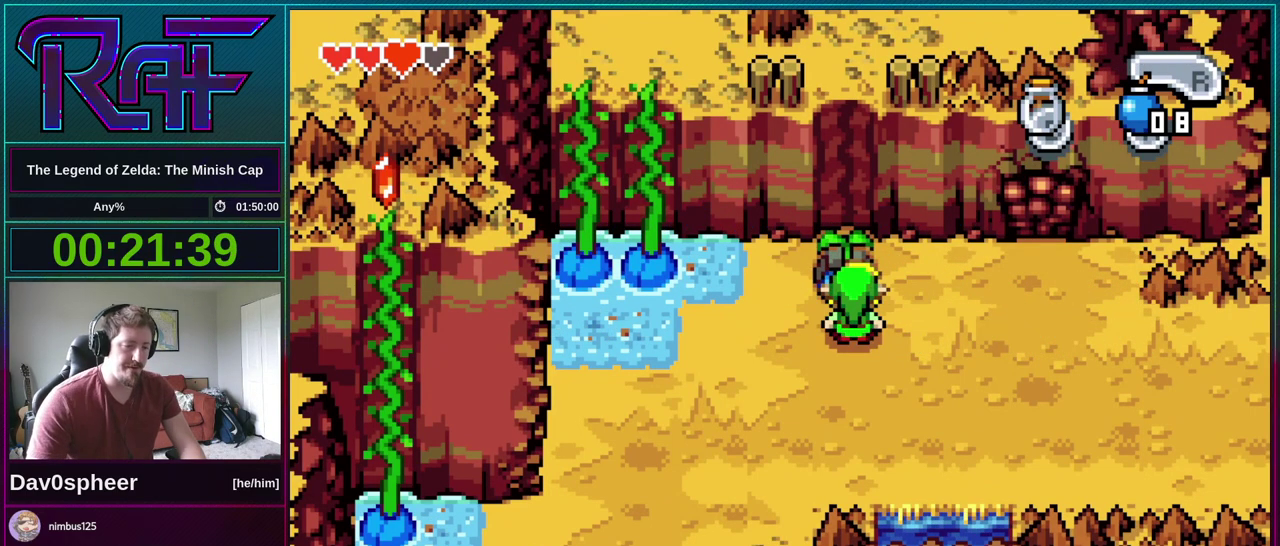
{"buttons": ["DPAD_UP"], "events": [[100, "R1", "down"], [233, "R1", "up"], [300, "R1", "down"], [500, "R1", "up"]]}
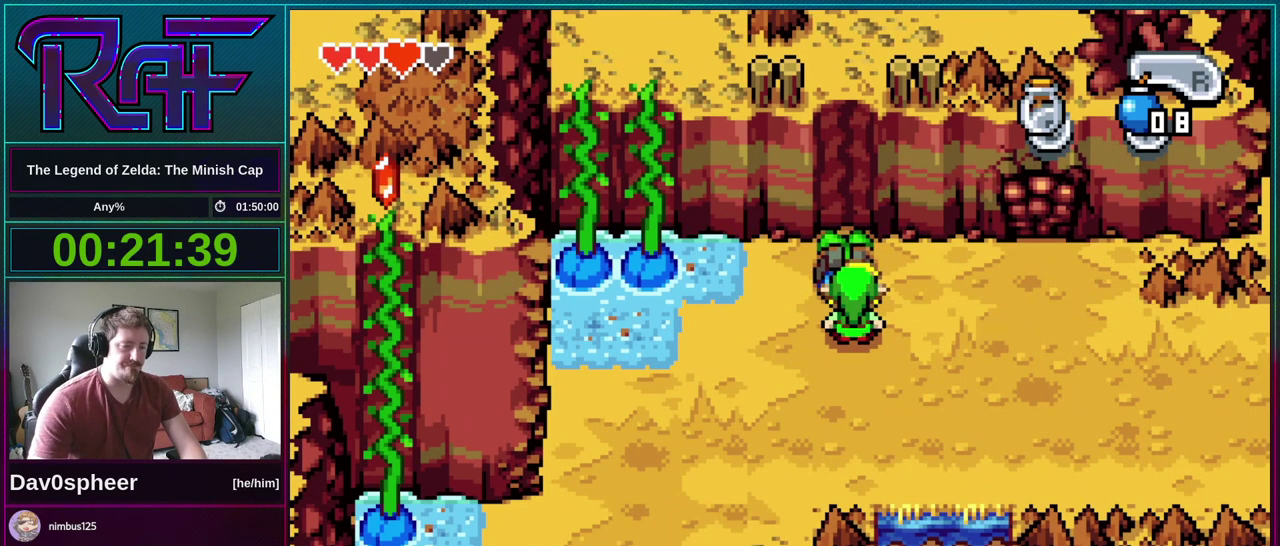
{"buttons": ["DPAD_UP"], "events": [[67, "R1", "down"], [367, "R1", "up"]]}
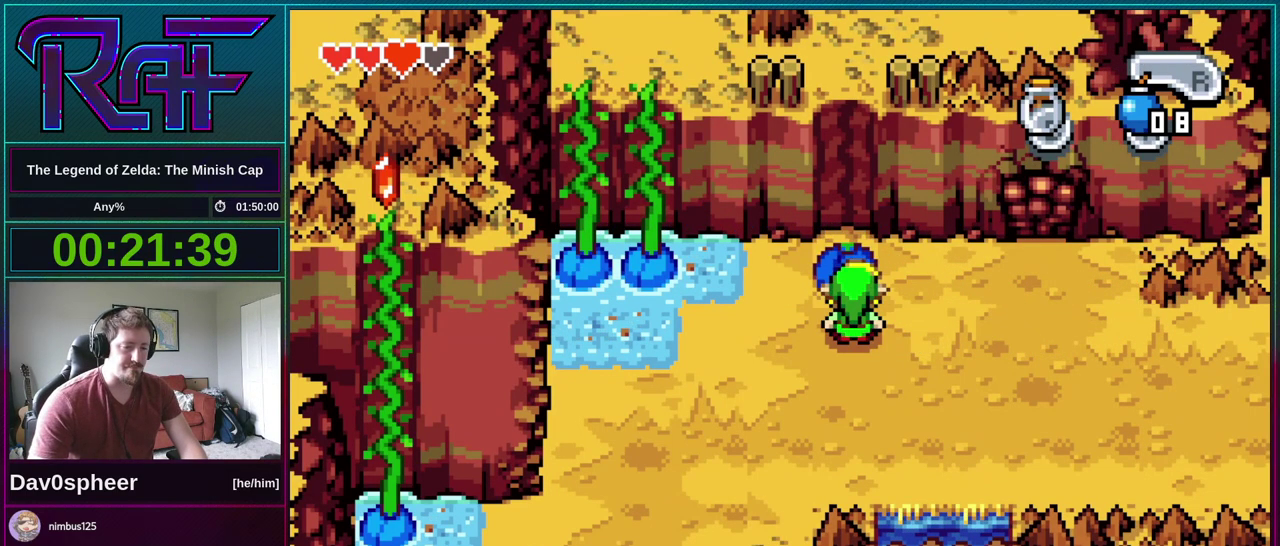
{"buttons": ["DPAD_UP"], "events": [[167, "R1", "down"], [200, "R1", "up"], [367, "R1", "down"], [400, "R1", "up"], [433, "R1", "down"], [500, "R1", "up"]]}